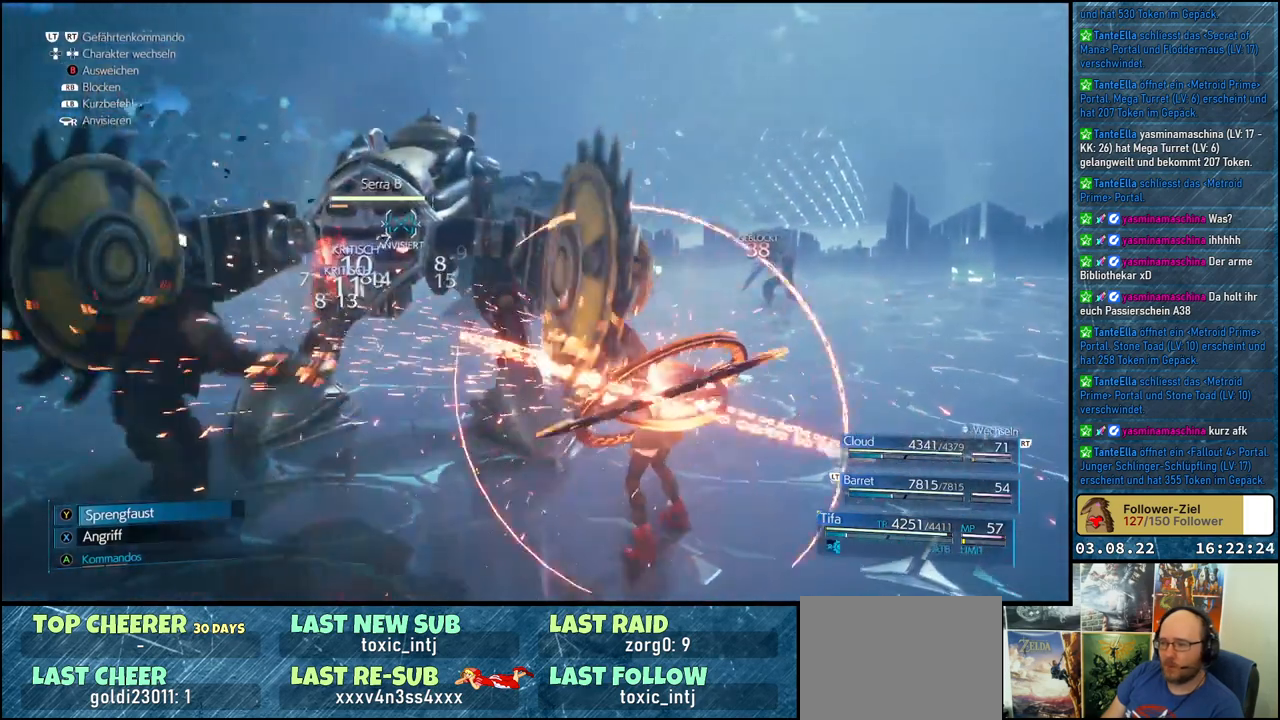
Gameplay with a controller (Xbox layout); each line is a JSON object with the inputs held at the frame after it. "events" lists button and stick changes between this image and that frame as [ms after this image, input, new state], when the widget could be followed in between.
{"buttons": ["R1"], "left_stick": "up-right", "right_stick": "center", "events": []}
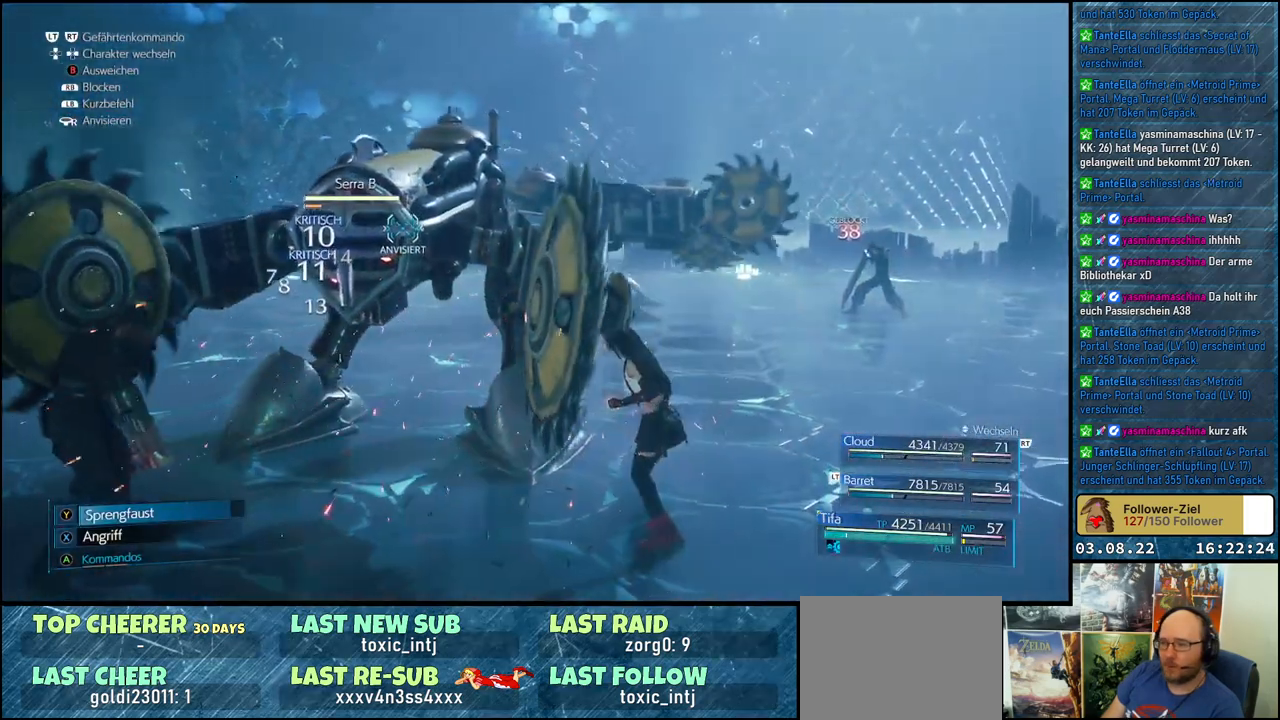
{"buttons": [], "left_stick": "up-right", "right_stick": "center", "events": [[167, "R1", "up"], [250, "X", "down"], [333, "X", "up"], [400, "X", "down"], [467, "X", "up"]]}
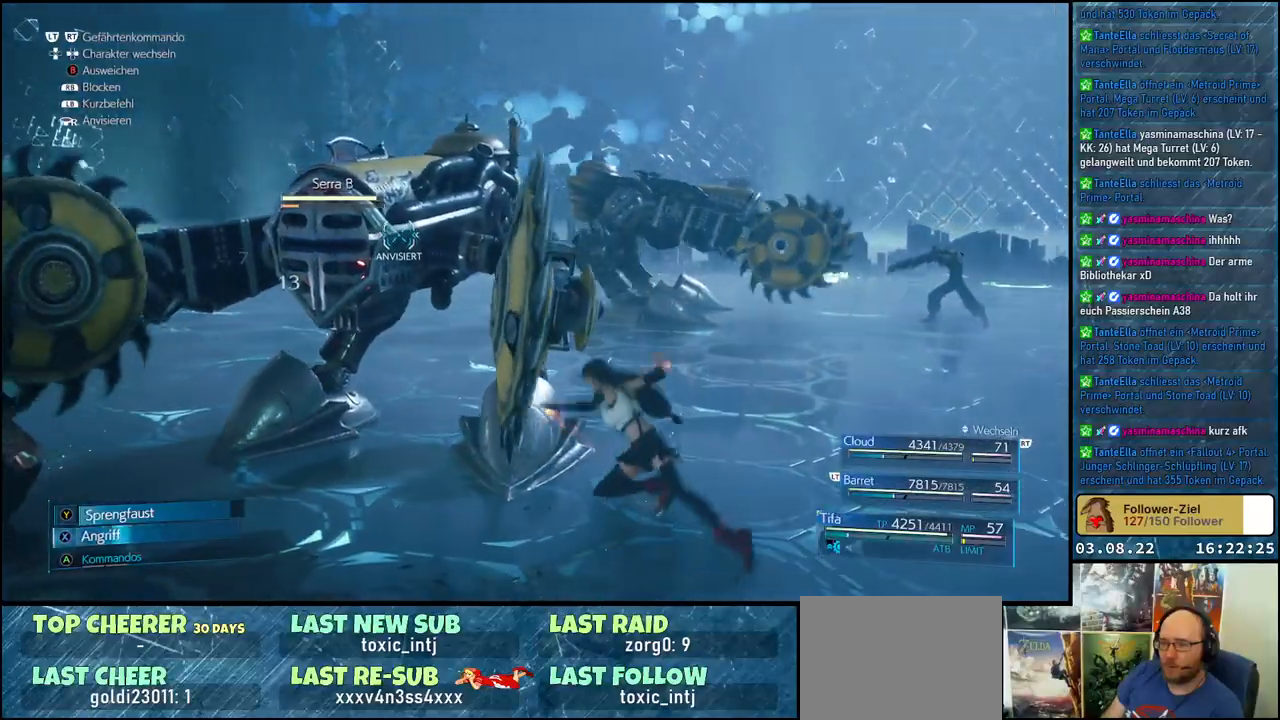
{"buttons": ["X"], "left_stick": "up-right", "right_stick": "center", "events": [[17, "X", "down"], [83, "X", "up"], [150, "X", "down"], [217, "X", "up"], [283, "X", "down"], [317, "X", "up"], [417, "X", "down"]]}
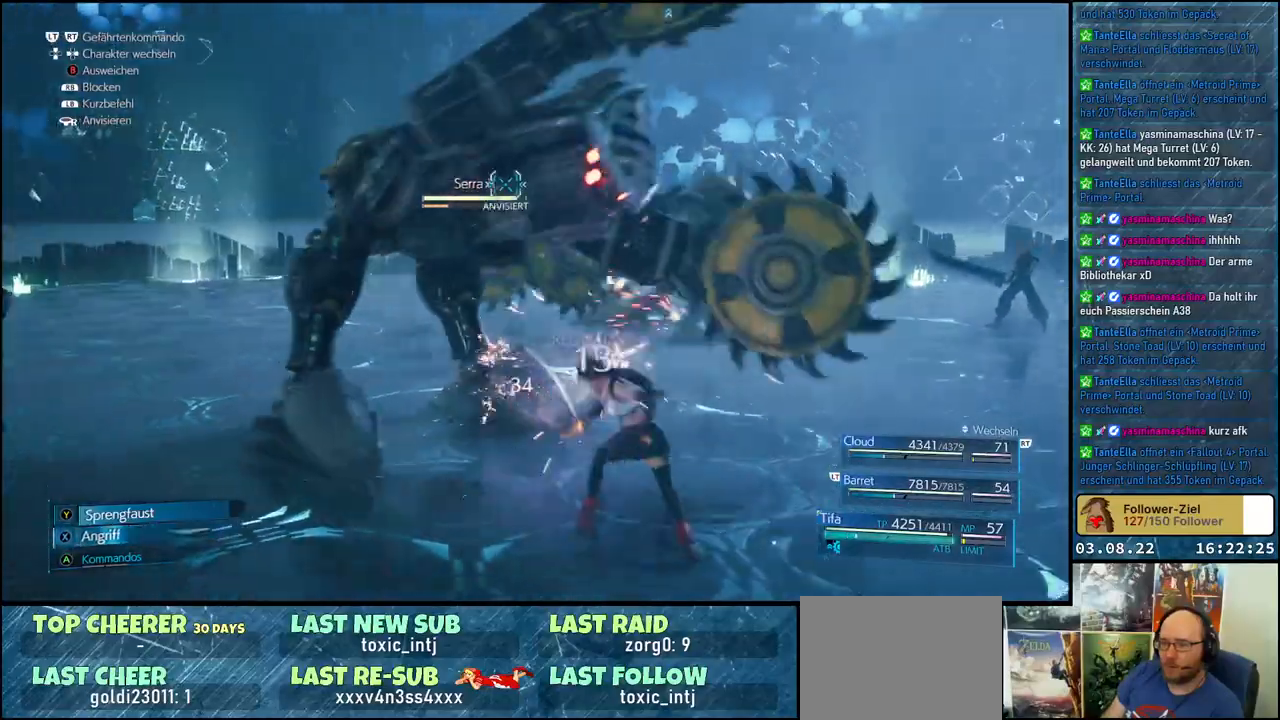
{"buttons": [], "left_stick": "up-right", "right_stick": "center", "events": [[67, "X", "up"], [133, "X", "down"], [183, "X", "up"], [267, "X", "down"], [333, "X", "up"], [400, "X", "down"], [450, "X", "up"]]}
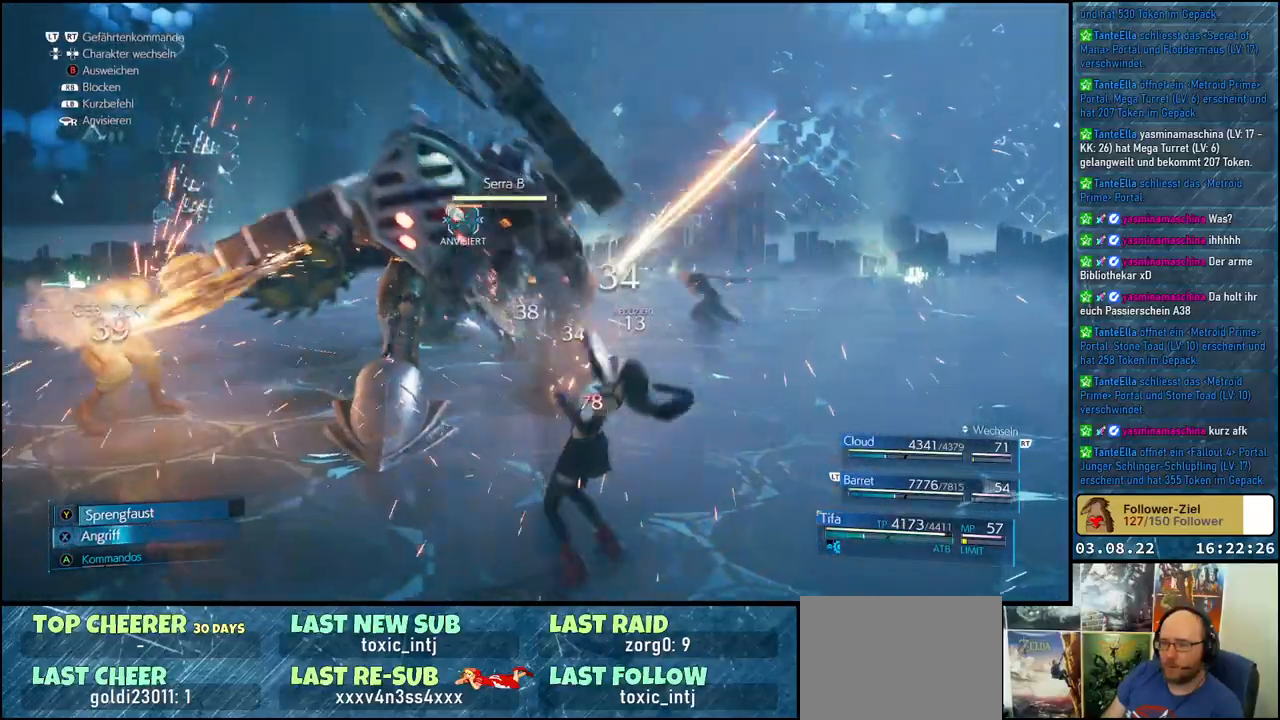
{"buttons": [], "left_stick": "up-right", "right_stick": "center", "events": [[133, "B", "down"], [217, "B", "up"], [267, "B", "down"], [367, "B", "up"], [417, "B", "down"], [483, "B", "up"]]}
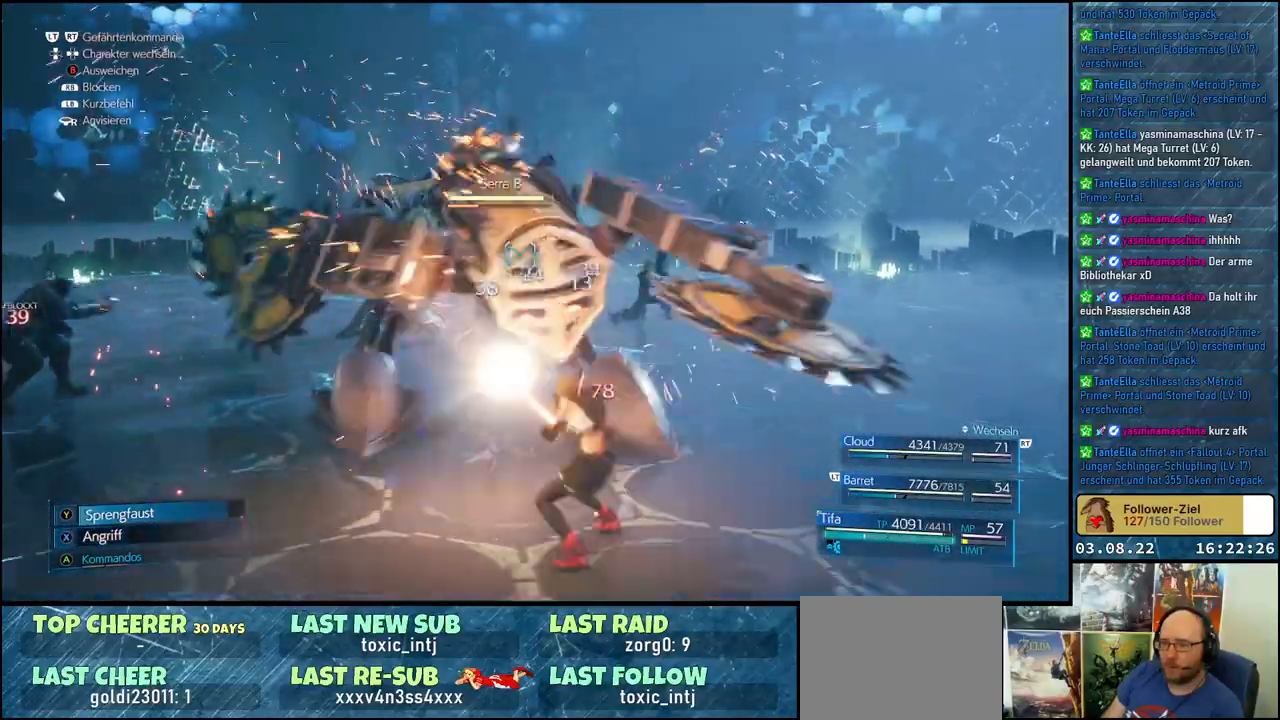
{"buttons": [], "left_stick": "up", "right_stick": "center", "events": [[17, "B", "down"], [117, "B", "up"], [450, "left_stick", "up"]]}
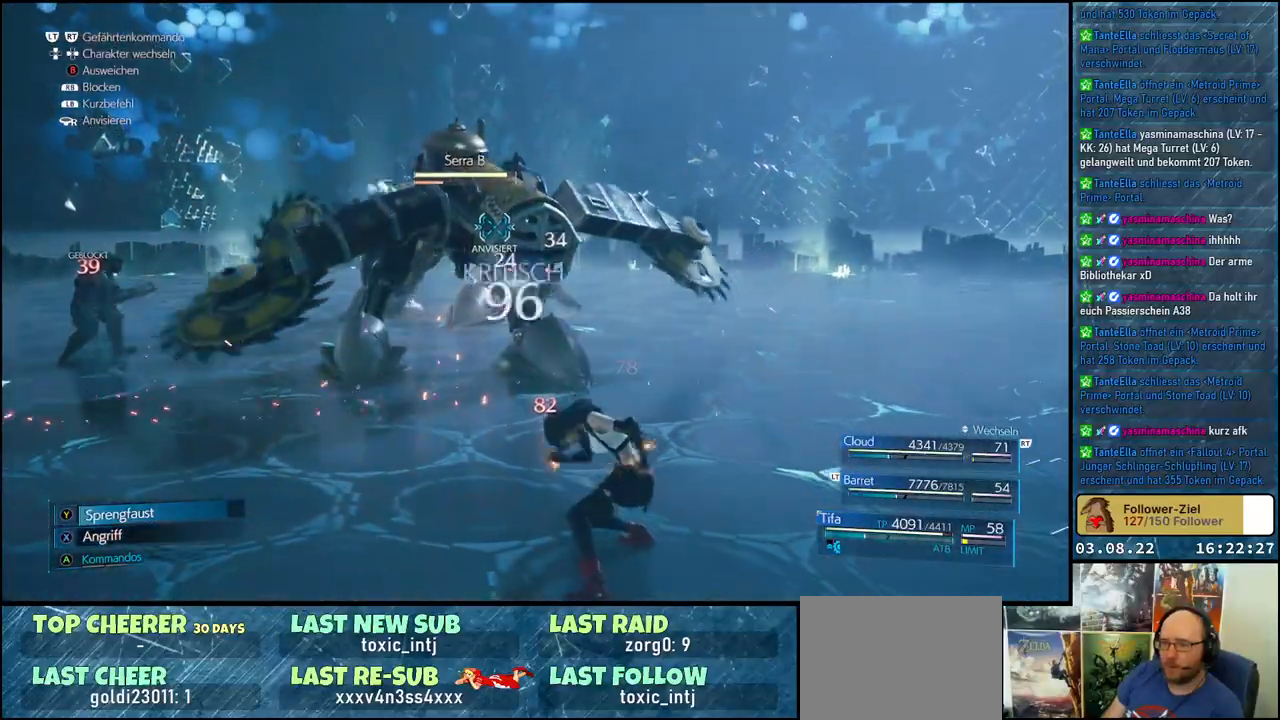
{"buttons": ["X"], "left_stick": "up", "right_stick": "center", "events": [[317, "X", "down"], [417, "X", "up"], [467, "X", "down"]]}
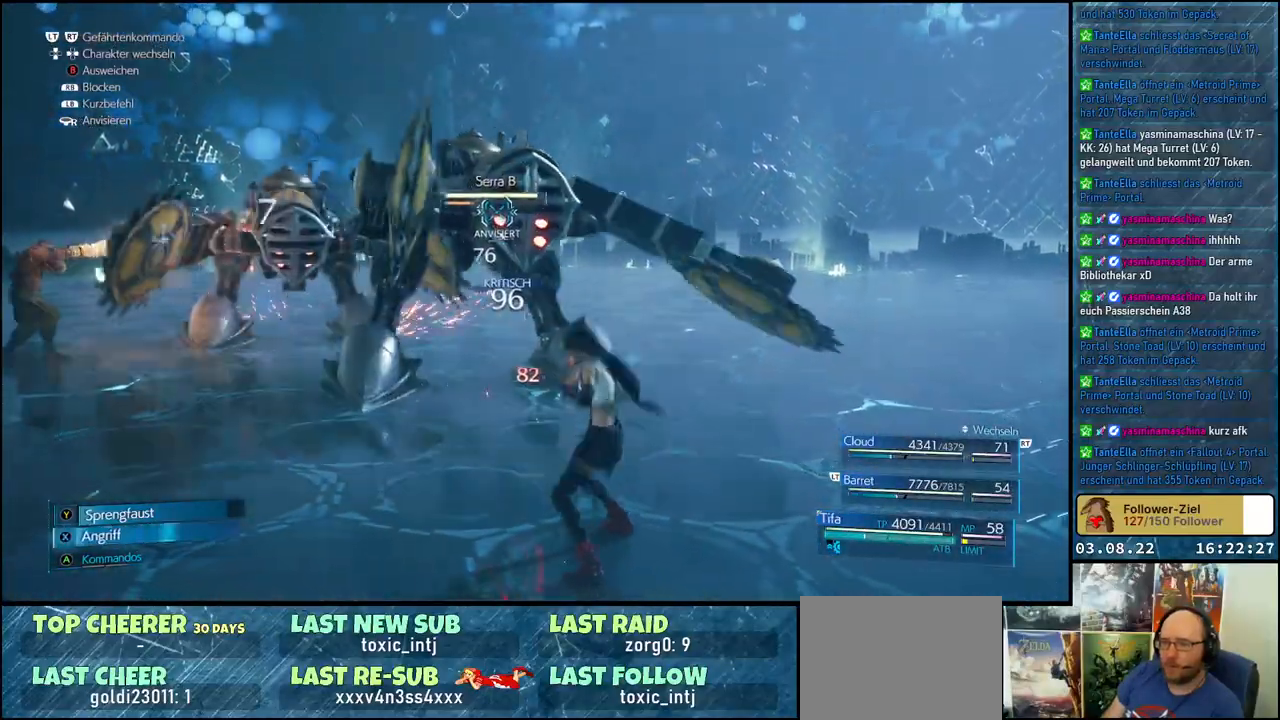
{"buttons": ["X"], "left_stick": "center", "right_stick": "center", "events": [[17, "X", "up"], [83, "X", "down"], [150, "X", "up"], [217, "X", "down"], [250, "left_stick", "center"], [283, "X", "up"], [350, "X", "down"], [417, "X", "up"], [483, "X", "down"]]}
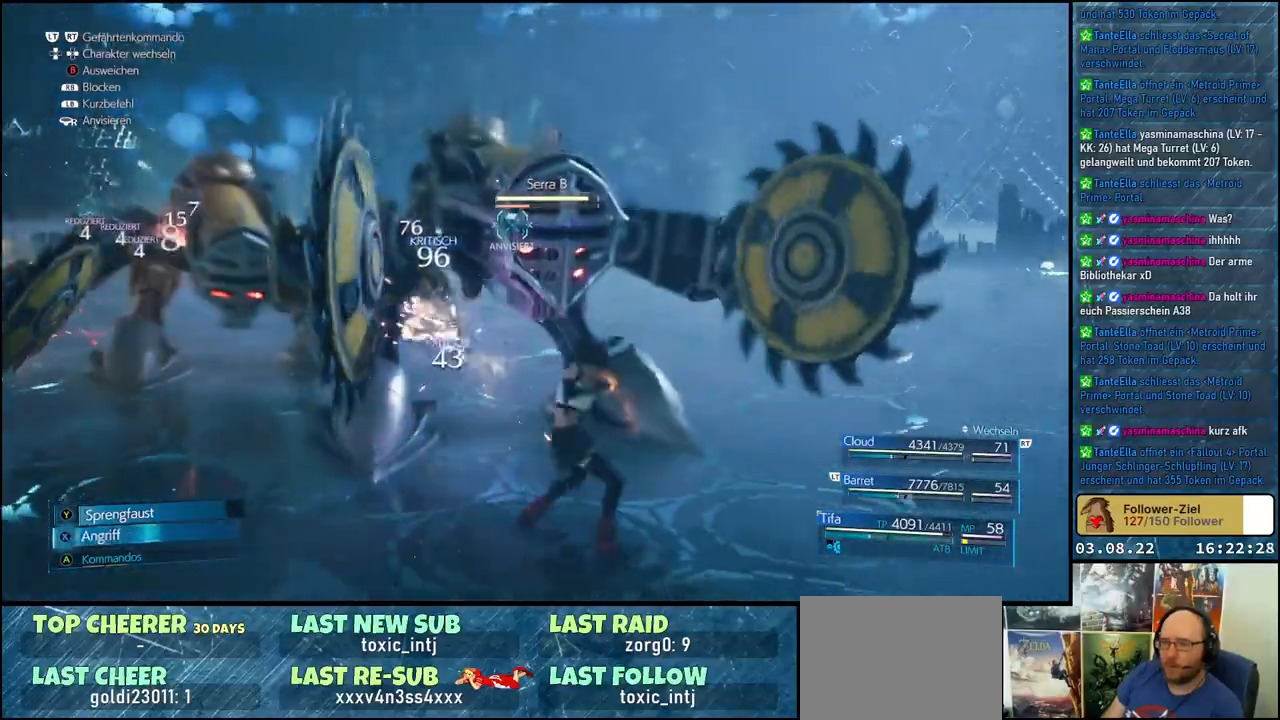
{"buttons": [], "left_stick": "center", "right_stick": "center", "events": [[50, "X", "up"], [117, "X", "down"], [167, "X", "up"], [250, "X", "down"], [317, "X", "up"], [400, "X", "down"], [450, "X", "up"]]}
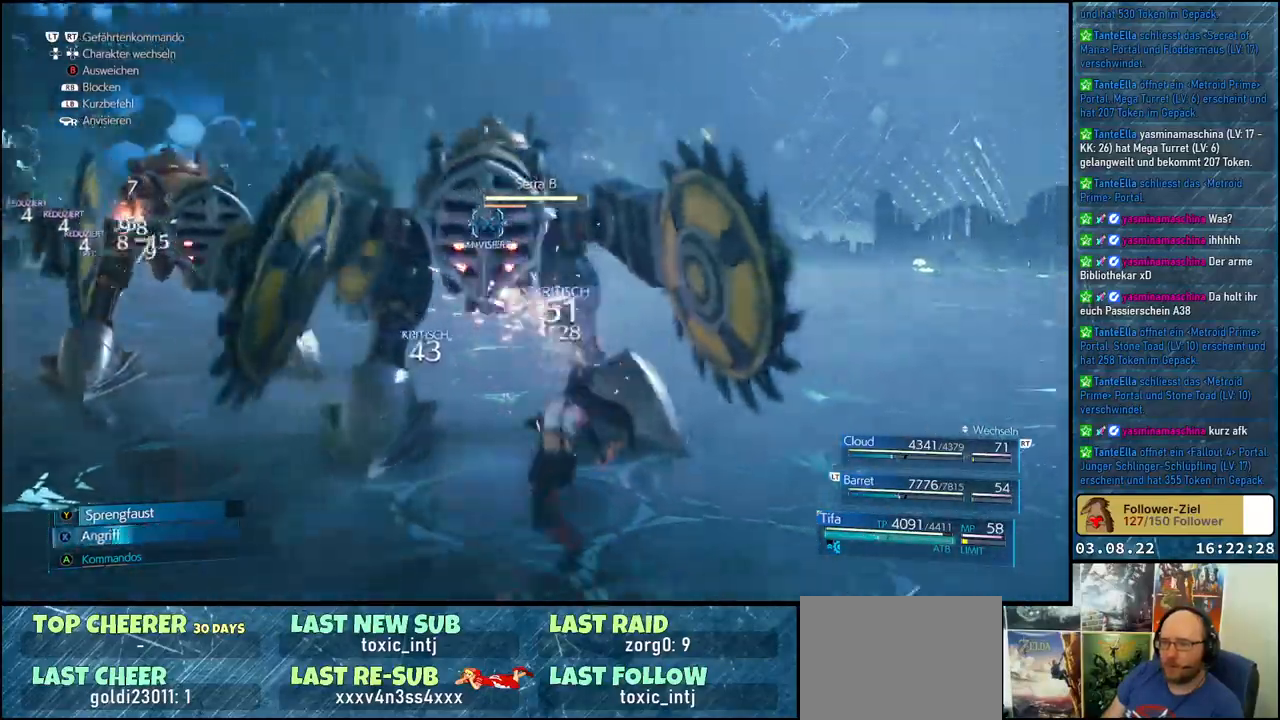
{"buttons": [], "left_stick": "center", "right_stick": "center", "events": [[17, "X", "down"], [83, "X", "up"], [167, "X", "down"], [233, "X", "up"], [300, "X", "down"], [350, "X", "up"], [417, "X", "down"], [483, "X", "up"]]}
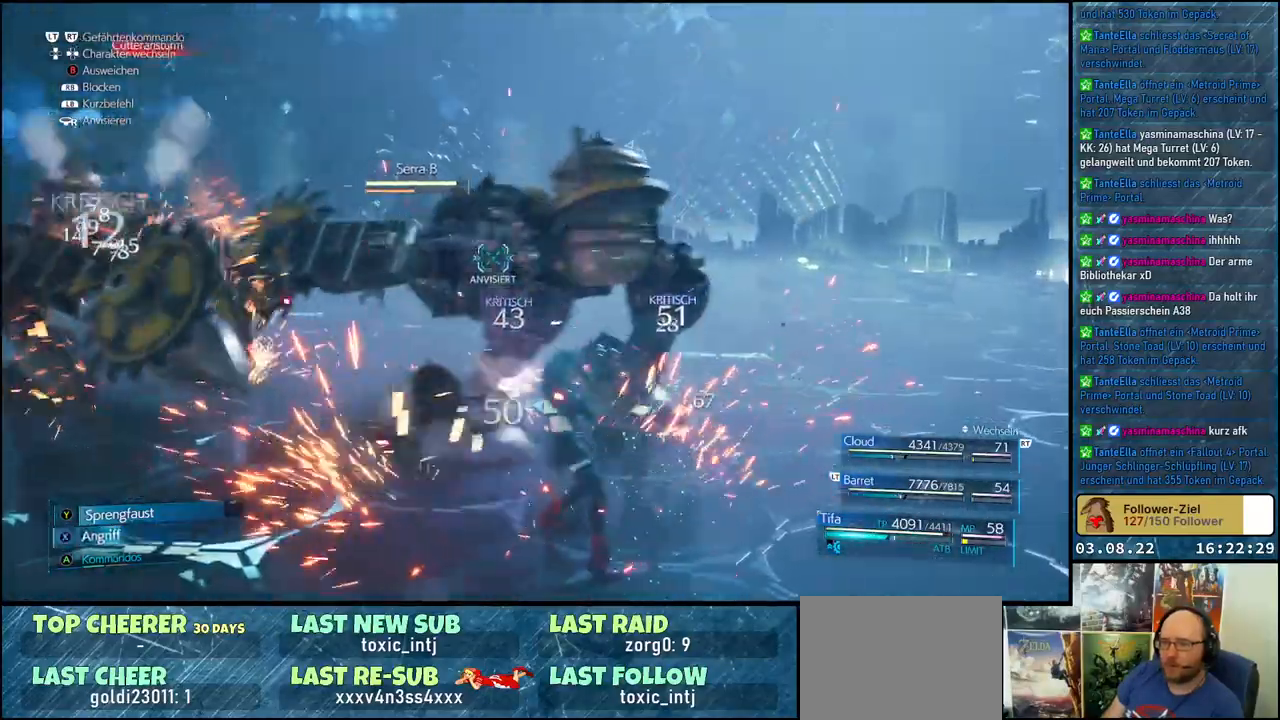
{"buttons": ["R1"], "left_stick": "up-right", "right_stick": "center", "events": [[100, "R1", "down"], [117, "left_stick", "up"], [500, "left_stick", "up-right"]]}
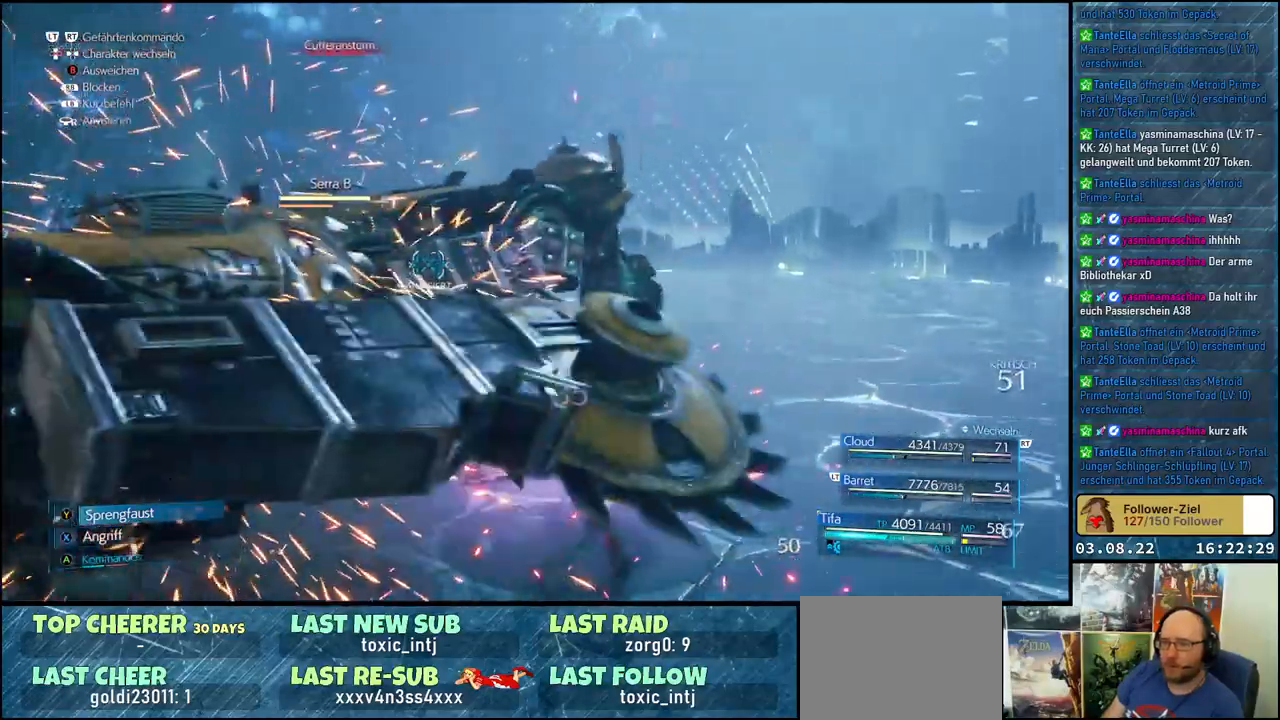
{"buttons": ["R1"], "left_stick": "up-right", "right_stick": "center", "events": []}
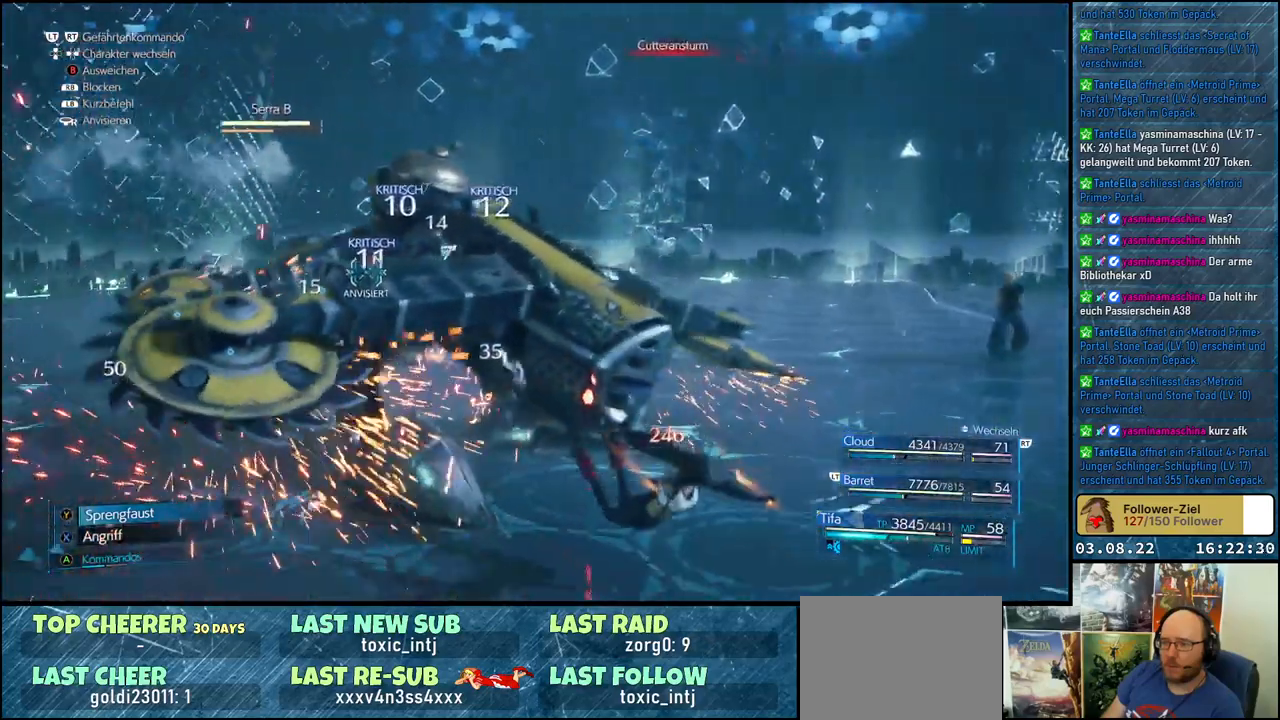
{"buttons": ["R1"], "left_stick": "up-right", "right_stick": "center", "events": []}
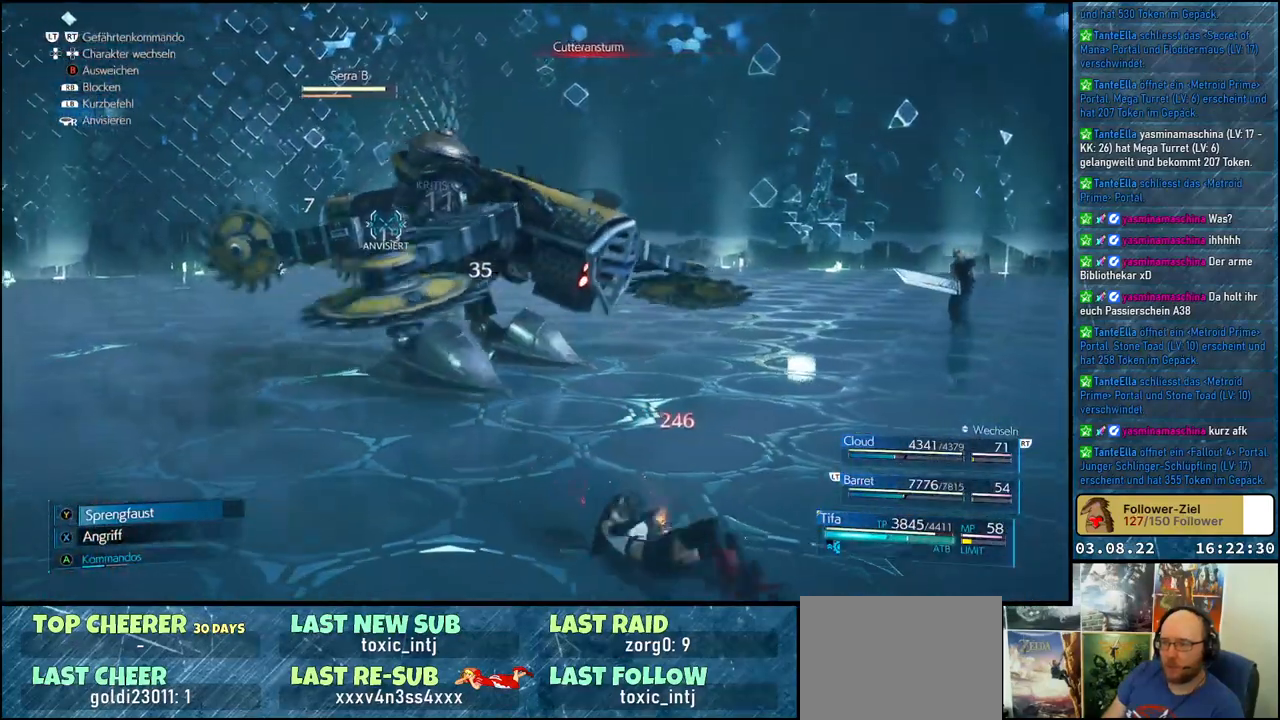
{"buttons": ["R1"], "left_stick": "up-right", "right_stick": "center", "events": []}
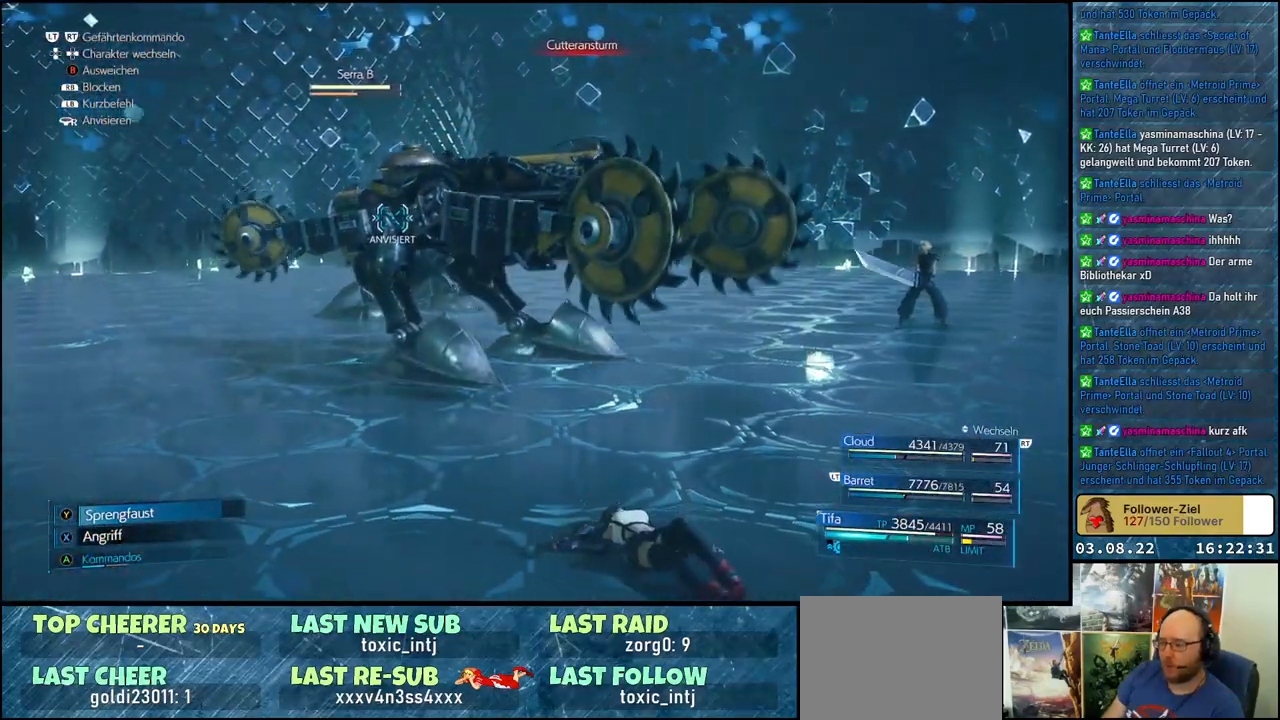
{"buttons": [], "left_stick": "up-left", "right_stick": "center", "events": [[150, "R1", "up"], [167, "left_stick", "up"], [267, "left_stick", "up-left"]]}
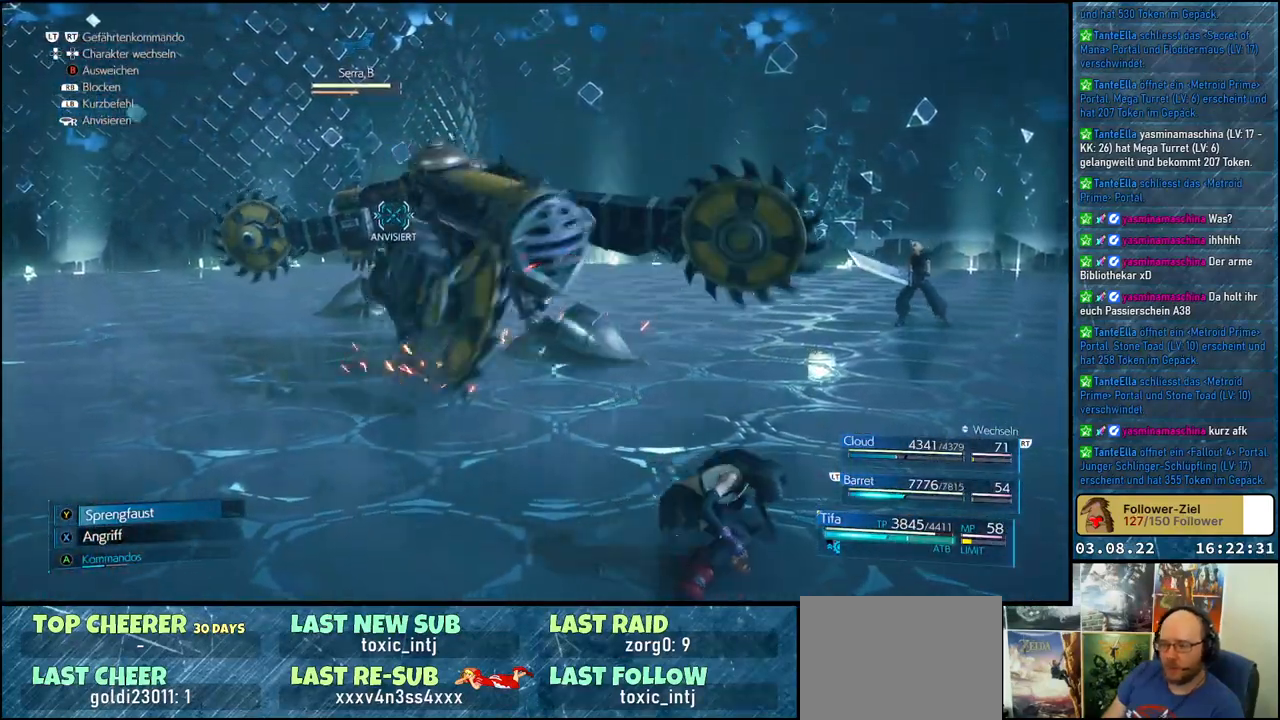
{"buttons": [], "left_stick": "up-left", "right_stick": "center", "events": []}
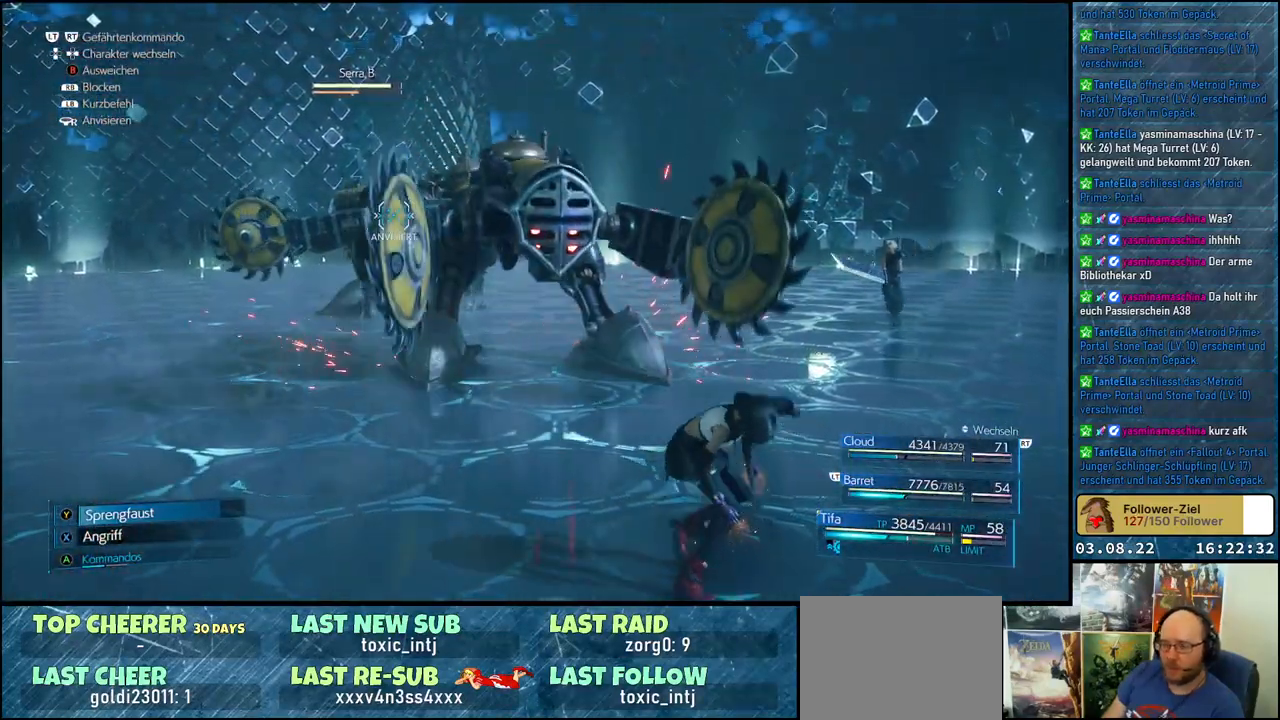
{"buttons": [], "left_stick": "up-left", "right_stick": "center", "events": []}
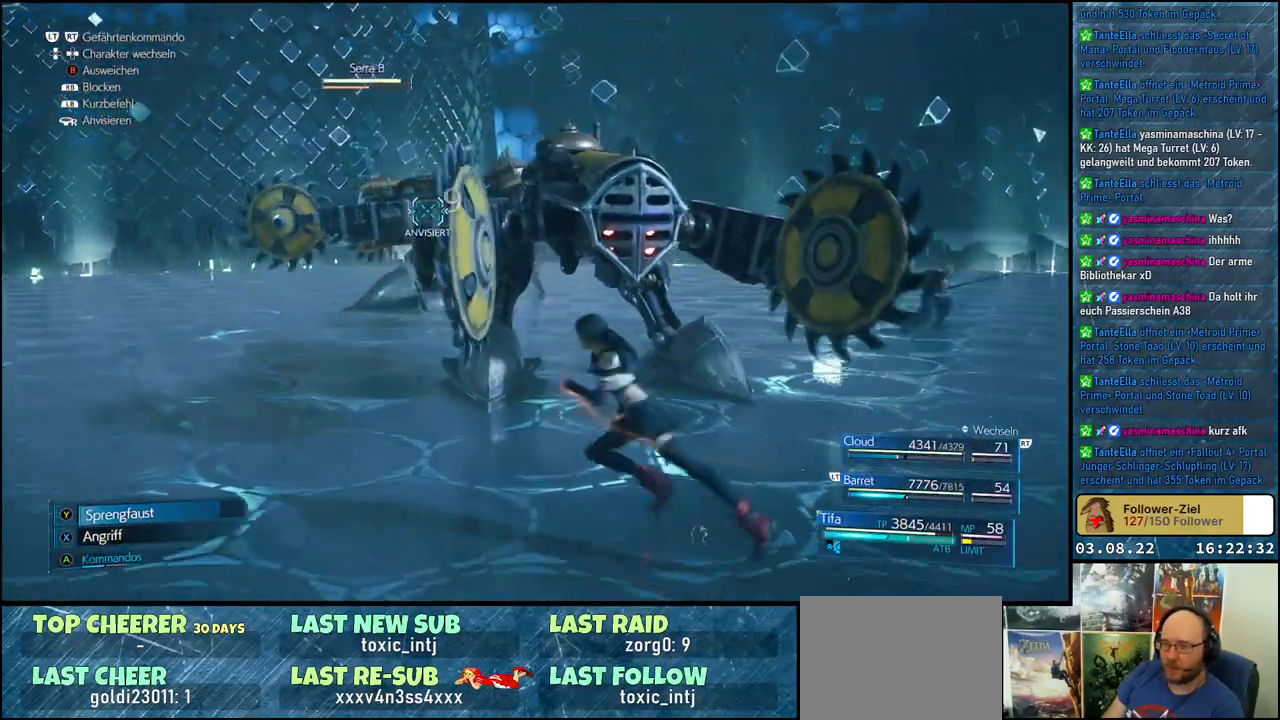
{"buttons": [], "left_stick": "up-left", "right_stick": "center", "events": []}
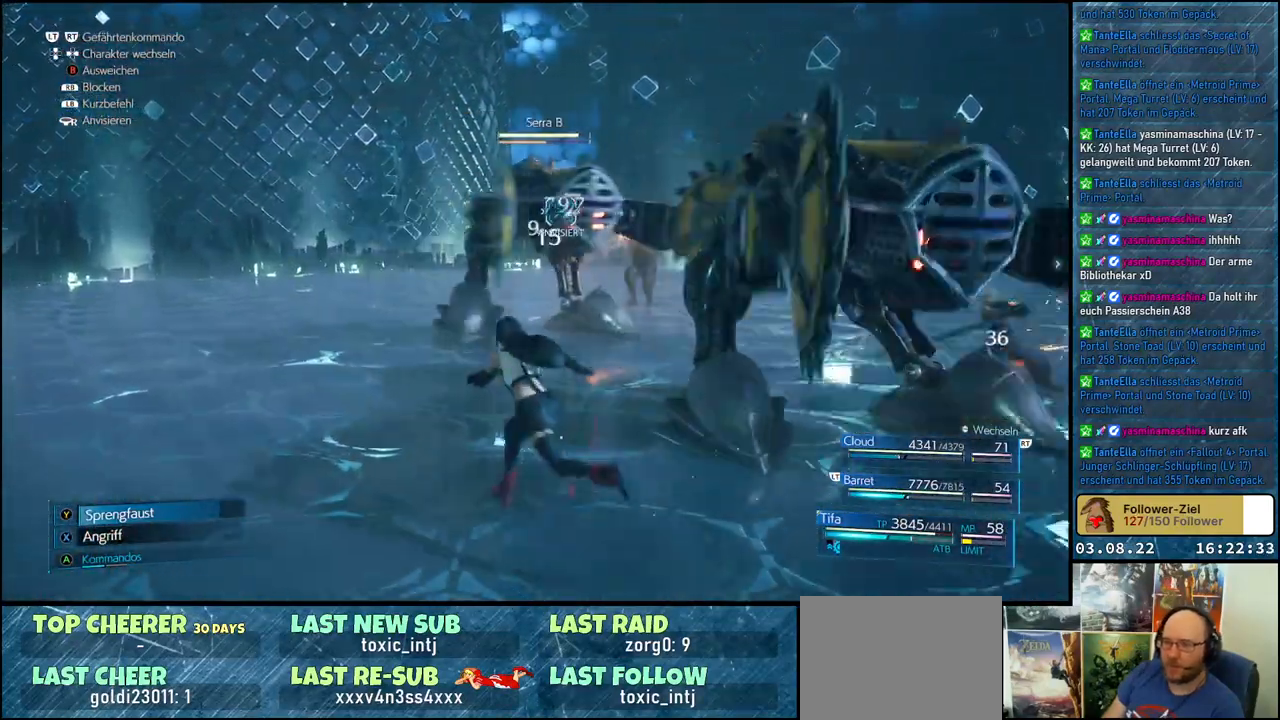
{"buttons": [], "left_stick": "up-left", "right_stick": "center", "events": []}
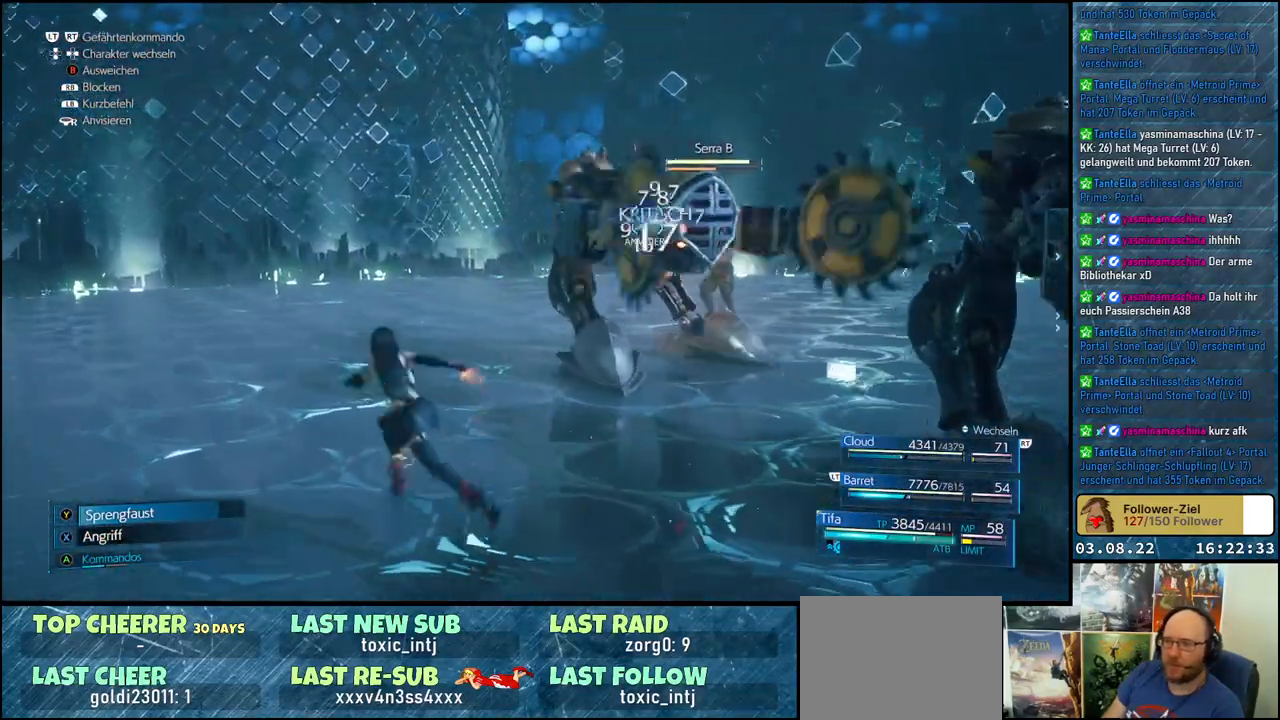
{"buttons": [], "left_stick": "up-left", "right_stick": "center", "events": []}
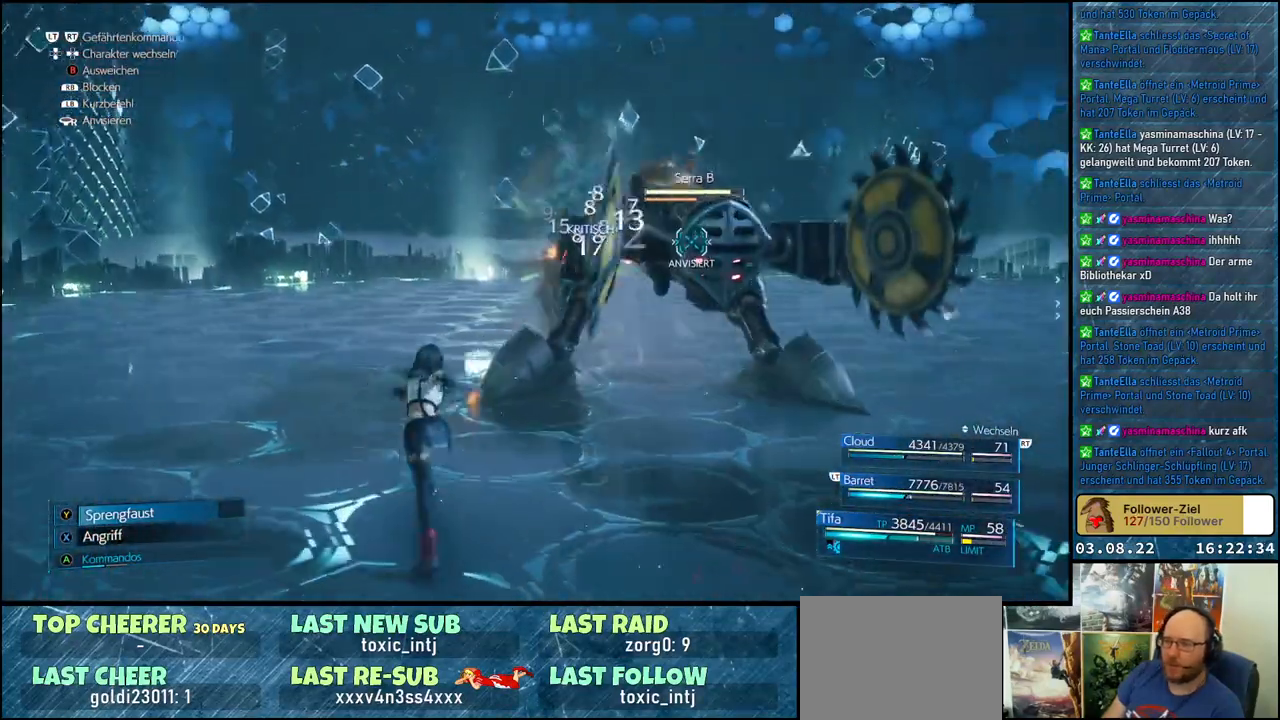
{"buttons": [], "left_stick": "up-left", "right_stick": "center", "events": []}
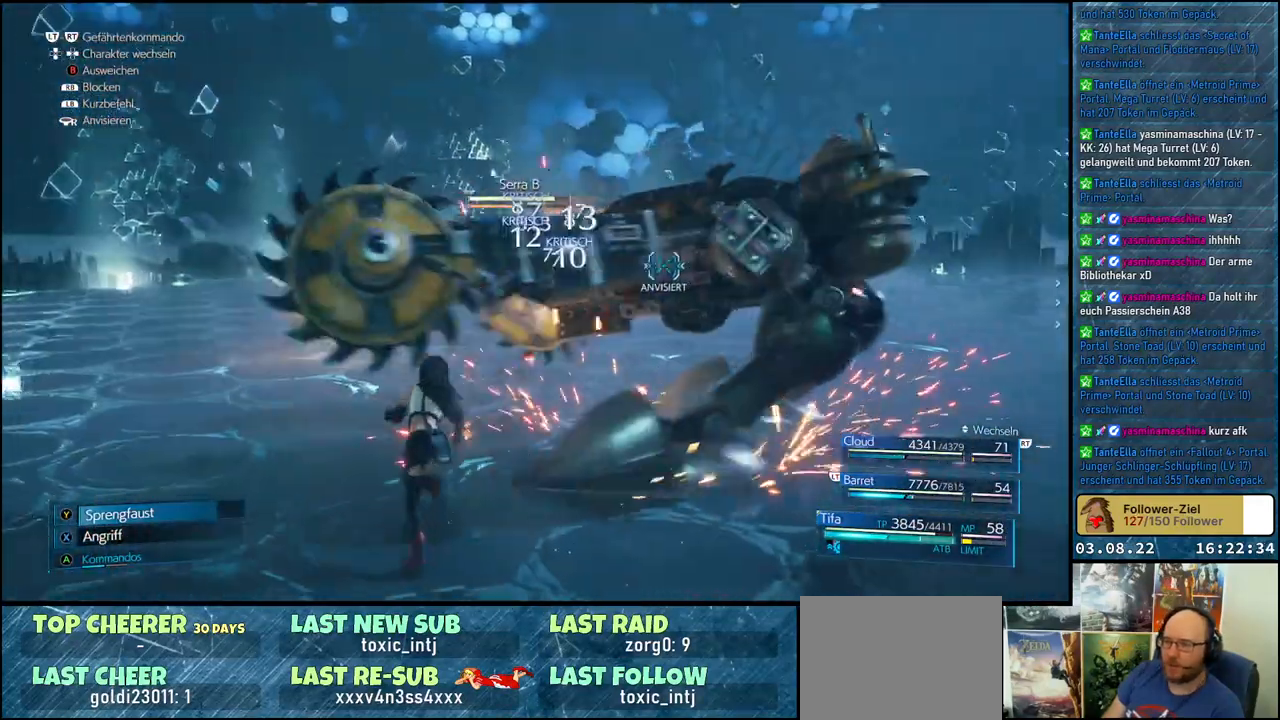
{"buttons": [], "left_stick": "up-left", "right_stick": "center", "events": [[117, "B", "down"], [183, "B", "up"], [267, "B", "down"], [350, "B", "up"], [433, "B", "down"], [467, "B", "up"]]}
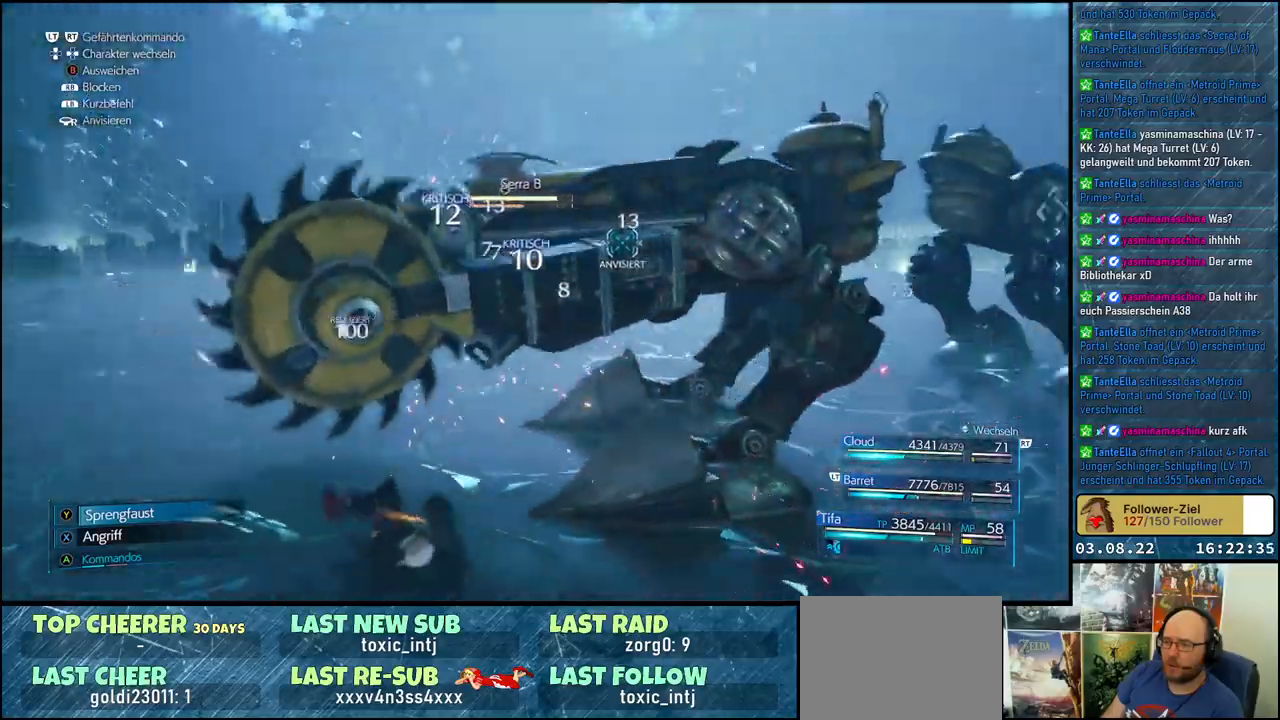
{"buttons": ["B"], "left_stick": "up-left", "right_stick": "center", "events": [[67, "B", "down"], [133, "B", "up"], [200, "B", "down"], [267, "B", "up"], [350, "B", "down"], [400, "B", "up"], [483, "B", "down"]]}
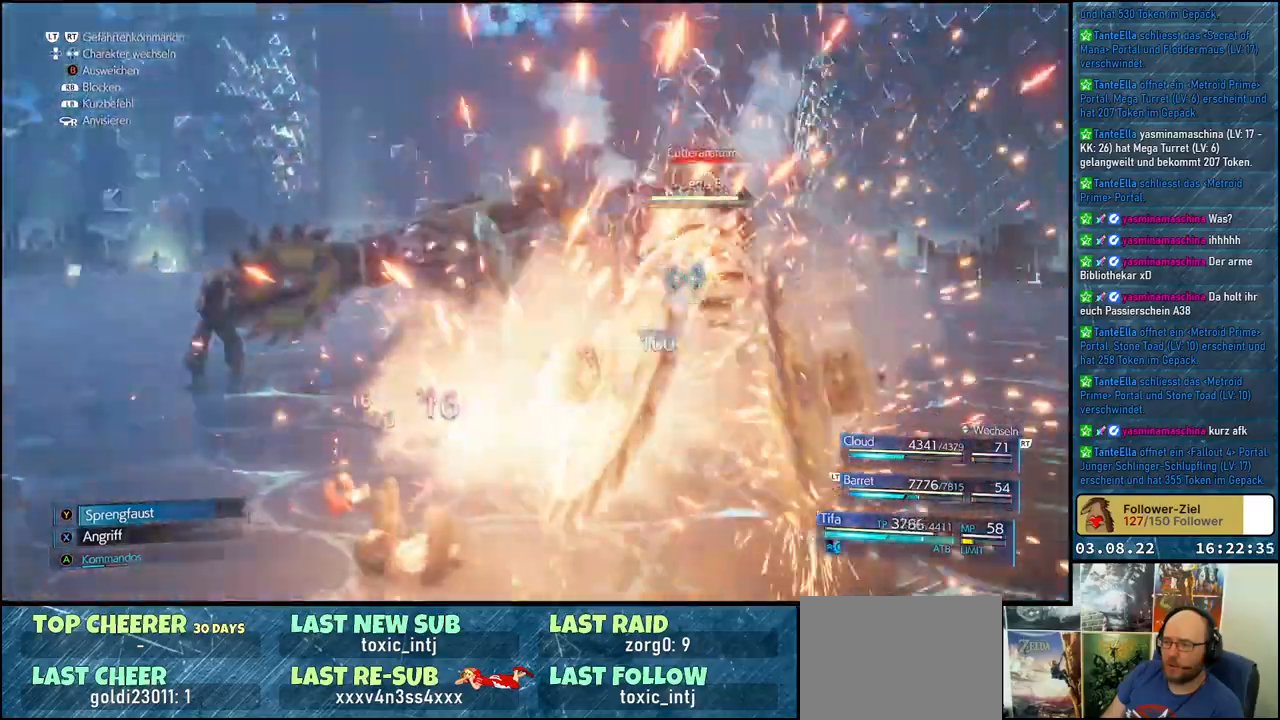
{"buttons": [], "left_stick": "up", "right_stick": "center", "events": [[50, "B", "up"], [117, "B", "down"], [200, "B", "up"], [267, "B", "down"], [333, "B", "up"], [483, "left_stick", "up"]]}
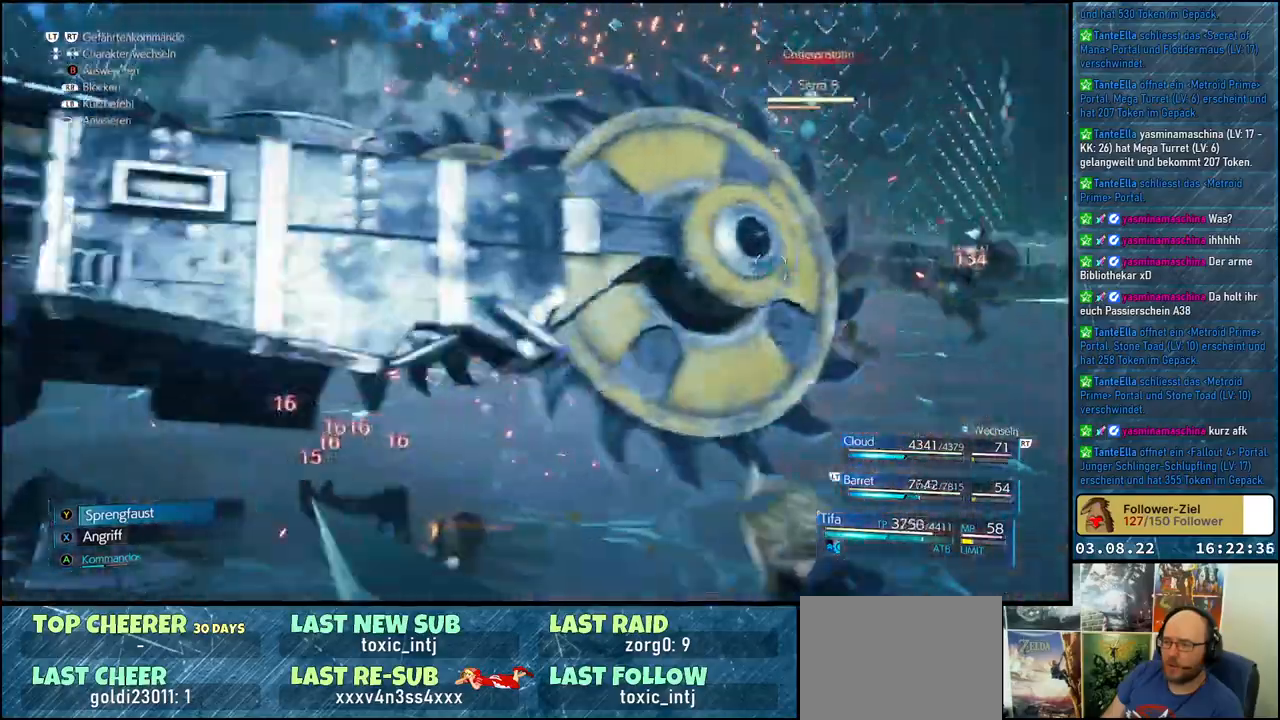
{"buttons": [], "left_stick": "up", "right_stick": "center", "events": []}
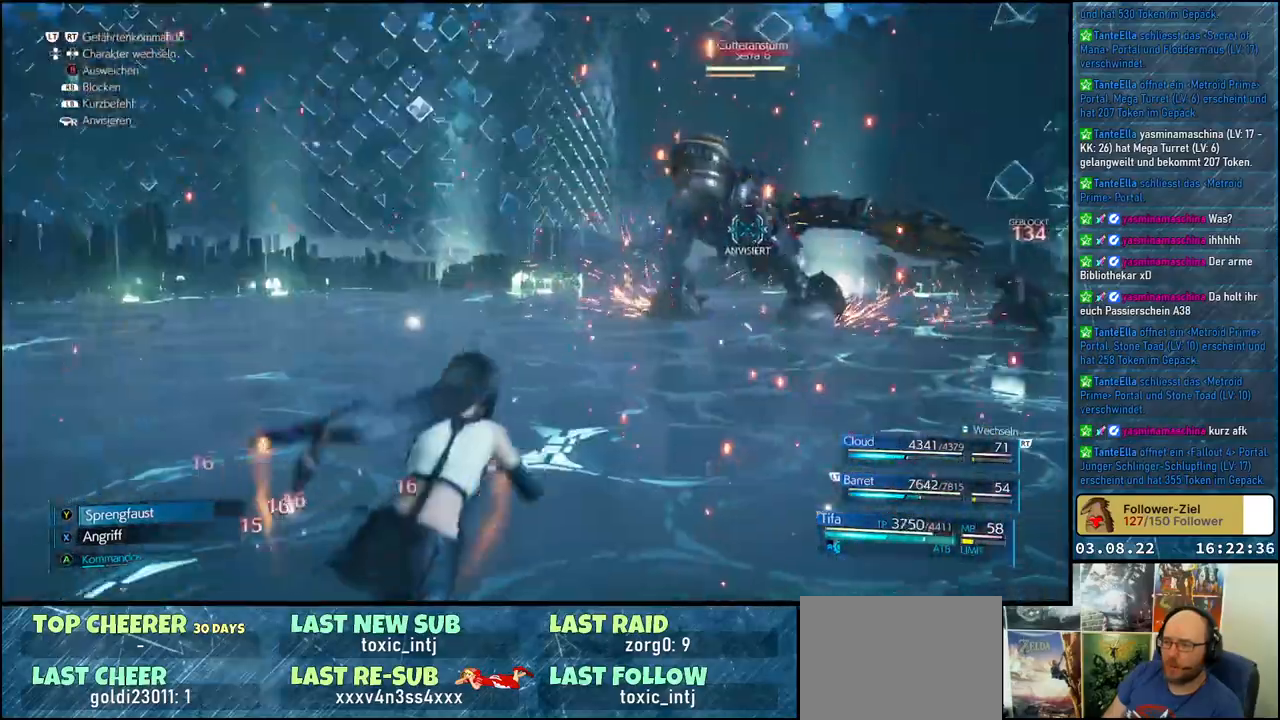
{"buttons": [], "left_stick": "up", "right_stick": "center", "events": []}
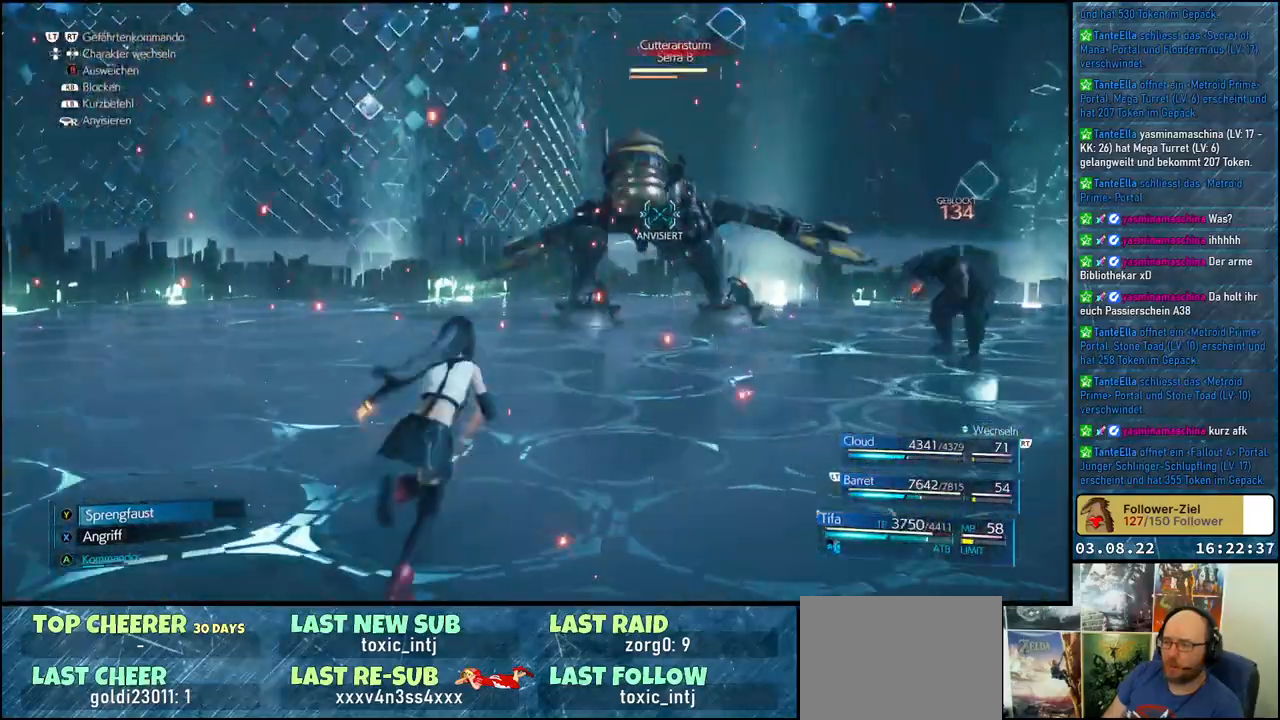
{"buttons": [], "left_stick": "up", "right_stick": "center", "events": []}
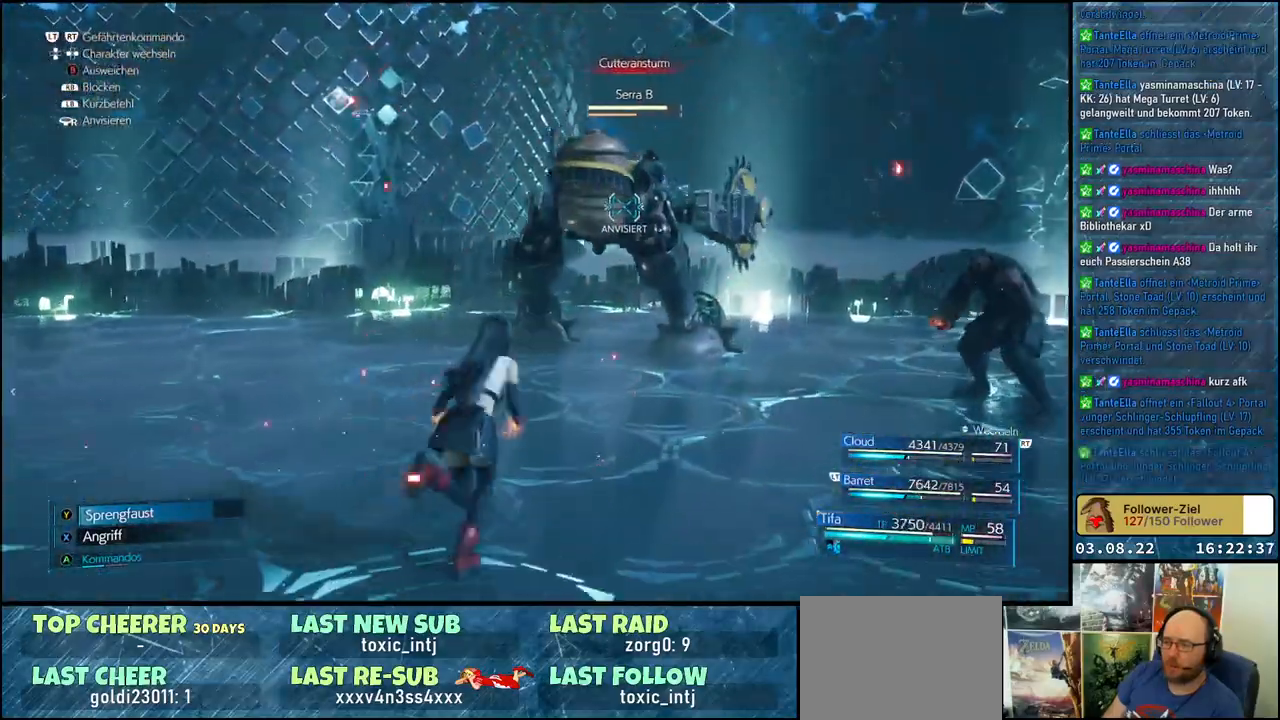
{"buttons": ["X"], "left_stick": "up", "right_stick": "center", "events": [[333, "X", "down"], [417, "X", "up"], [483, "X", "down"]]}
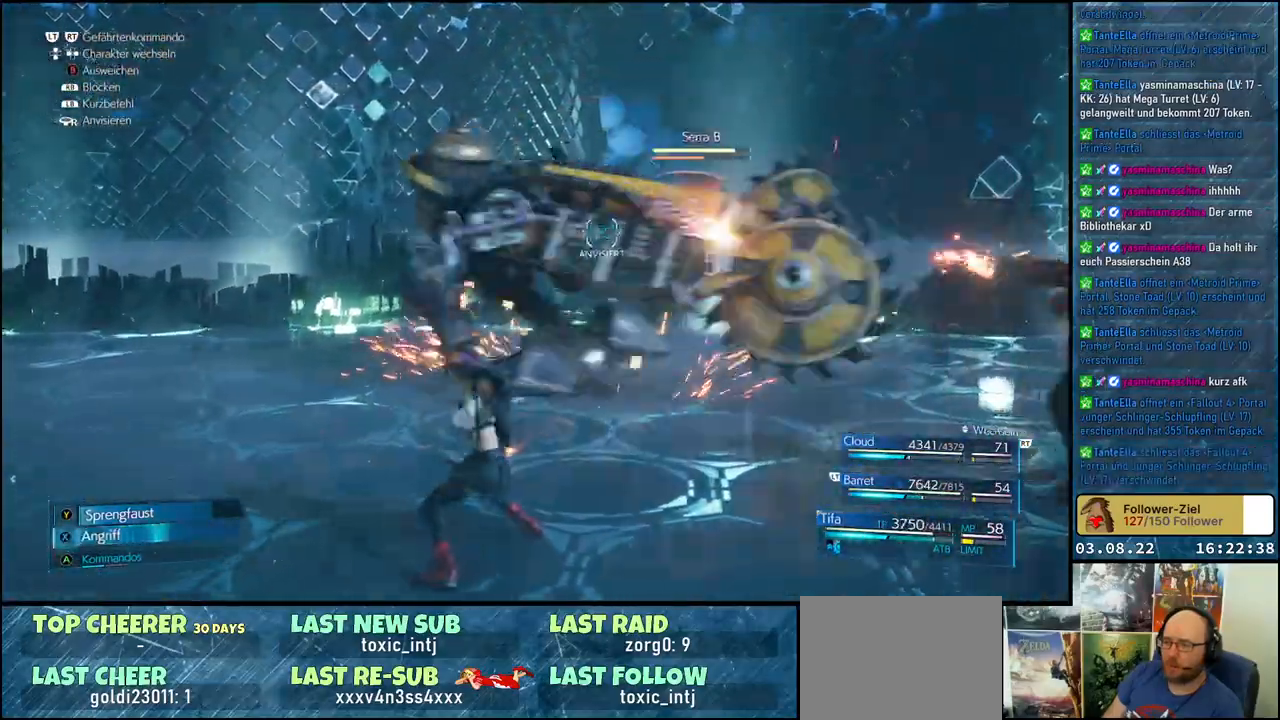
{"buttons": [], "left_stick": "center", "right_stick": "center", "events": [[33, "X", "up"], [117, "X", "down"], [150, "X", "up"], [250, "X", "down"], [317, "X", "up"], [400, "X", "down"], [450, "X", "up"], [483, "left_stick", "center"]]}
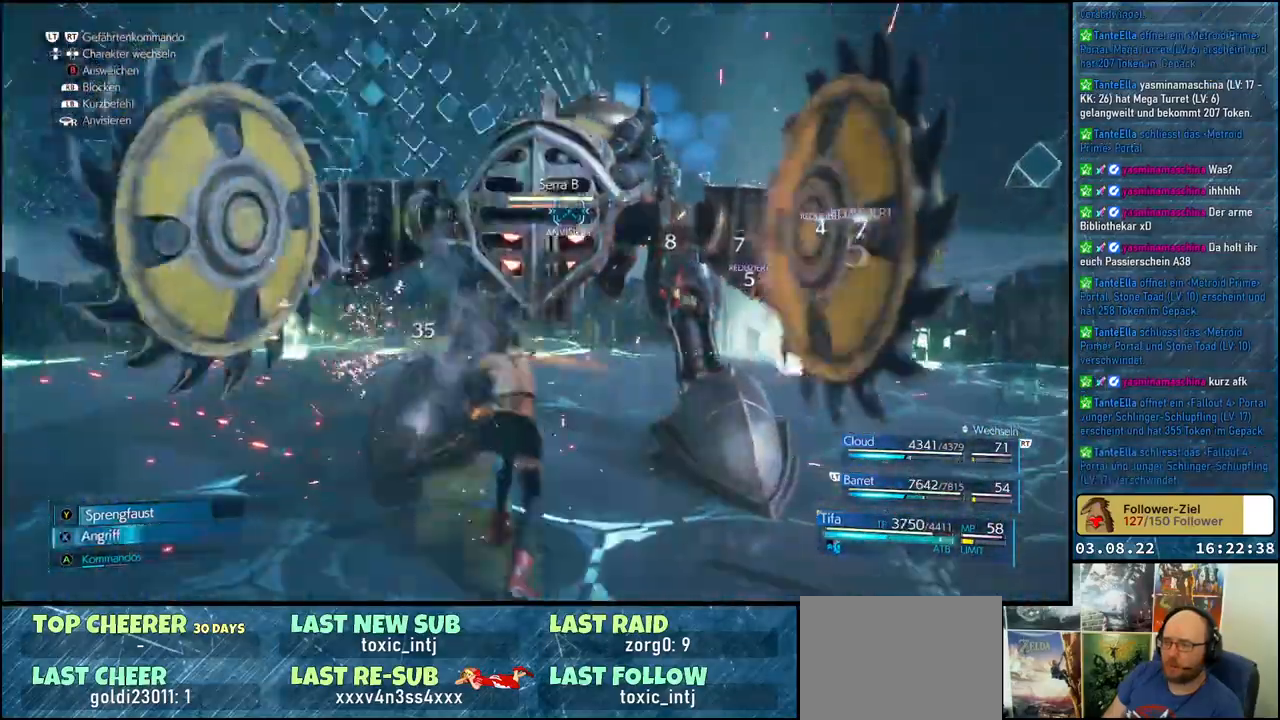
{"buttons": ["L1"], "left_stick": "up-left", "right_stick": "center", "events": [[17, "X", "down"], [67, "X", "up"], [133, "X", "down"], [183, "left_stick", "up"], [200, "X", "up"], [217, "L1", "down"], [267, "X", "down"], [317, "X", "up"], [417, "X", "down"], [417, "left_stick", "up-left"], [450, "X", "up"]]}